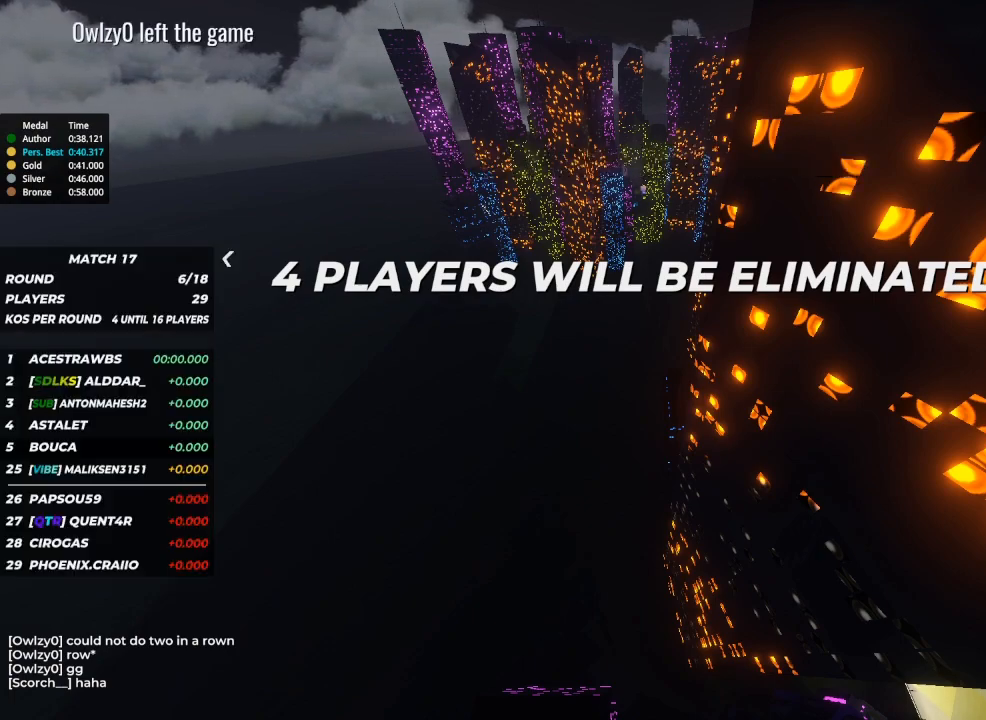
Gameplay with keyboard; each line is a JSON object with the keys held at the frame after it. "events" lists presses ("down") and releases ("up") of "brake", "down", "left", "right" and "up" between this image and that frame as [ms after this image, input, new state], when the widget could be followed in between. No other keys are recorded. Mouse input is not recorded. Key names are as the overlay labels them; some are game actions (e.g. jump) rather than physical keys.
{"keys": ["up"], "events": [[133, "up", "down"]]}
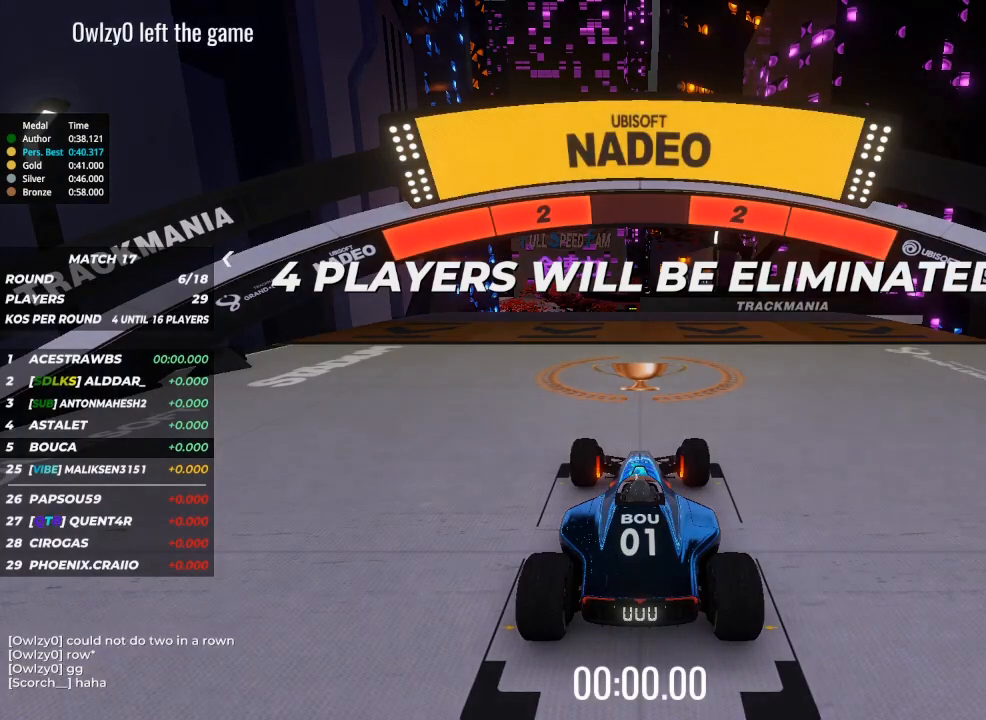
{"keys": ["up"], "events": []}
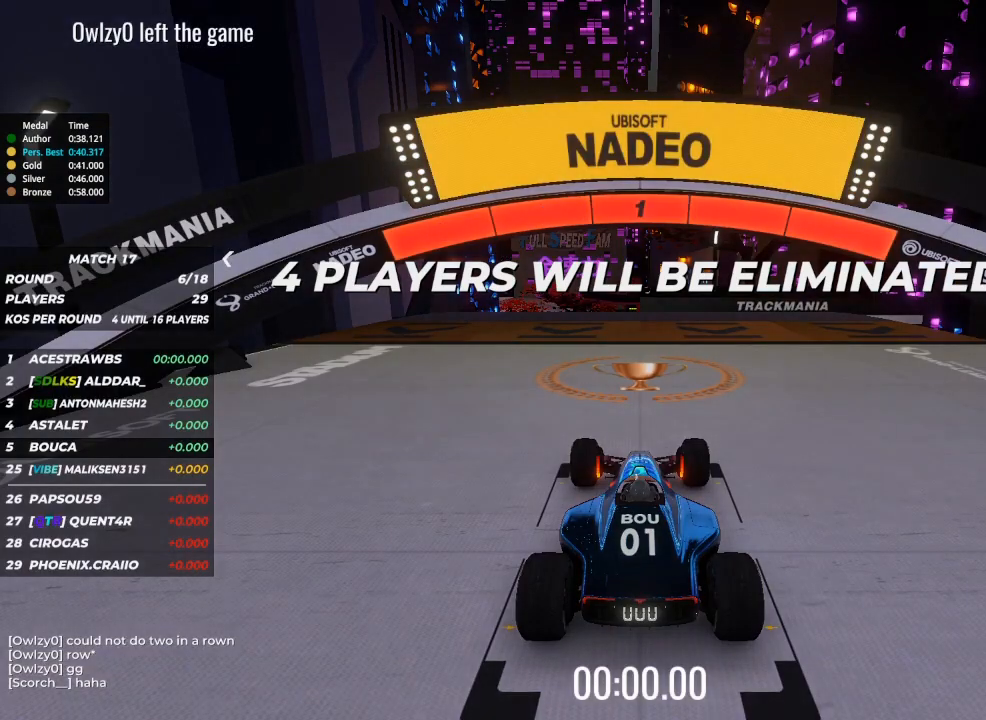
{"keys": ["up"], "events": []}
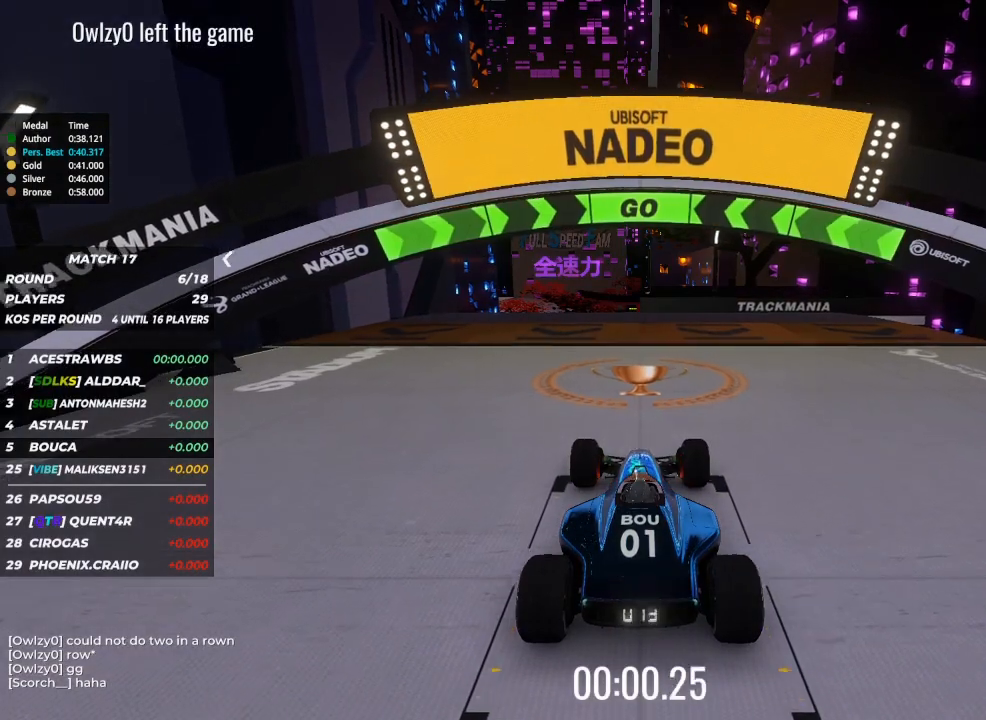
{"keys": ["up"], "events": []}
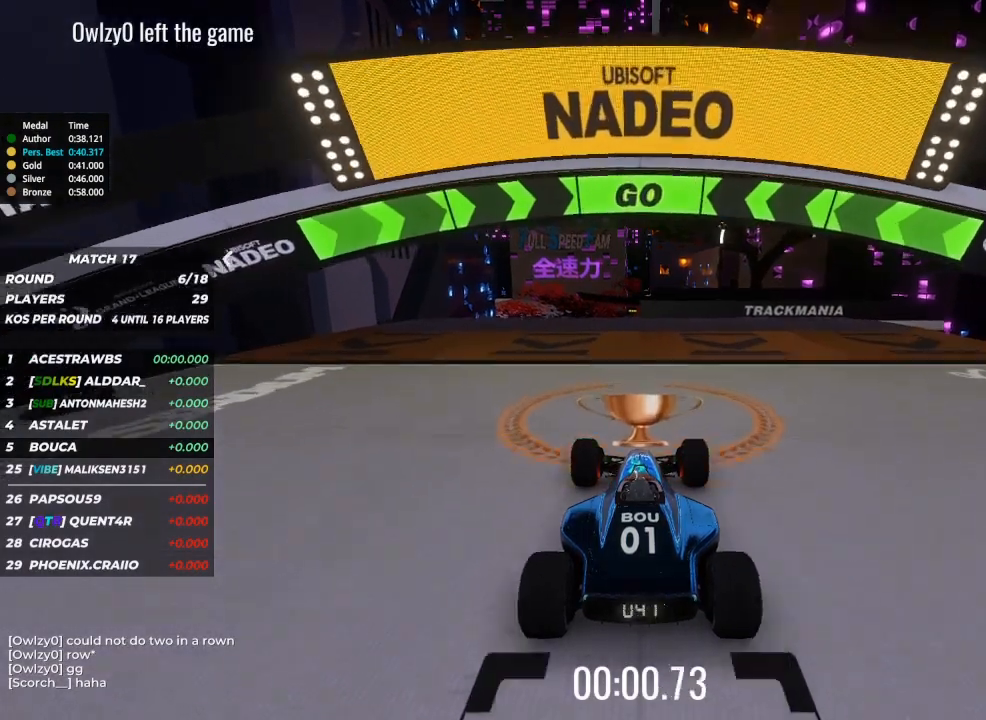
{"keys": ["up"], "events": [[300, "left", "down"], [400, "left", "up"]]}
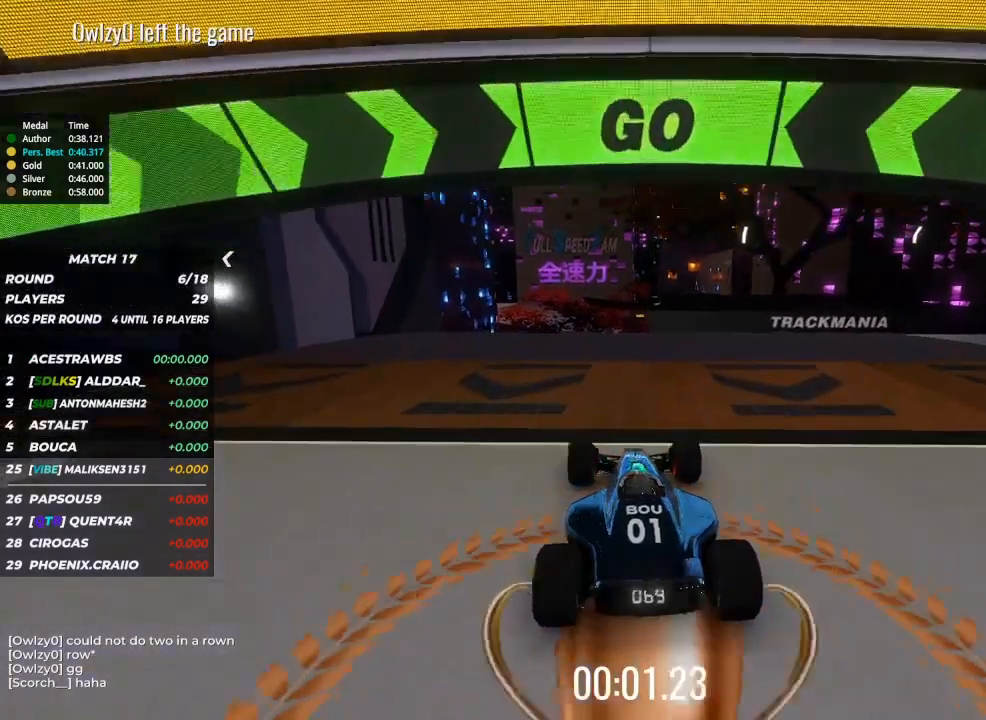
{"keys": ["right", "up"], "events": [[500, "right", "down"]]}
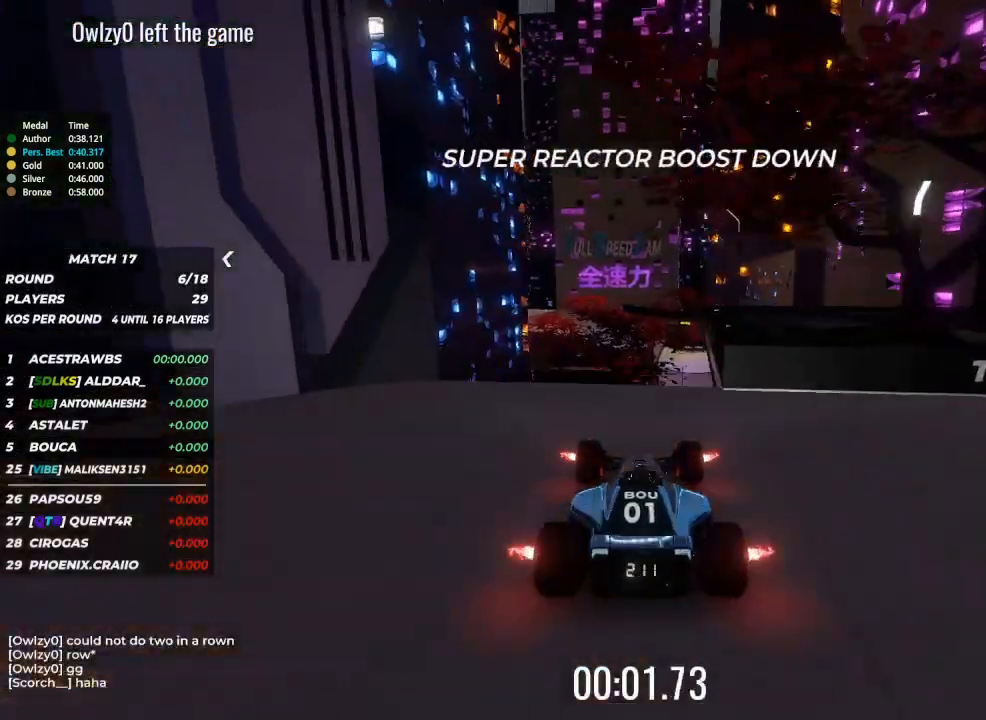
{"keys": ["up"], "events": [[100, "right", "up"], [167, "right", "down"], [267, "right", "up"], [367, "right", "down"], [467, "right", "up"]]}
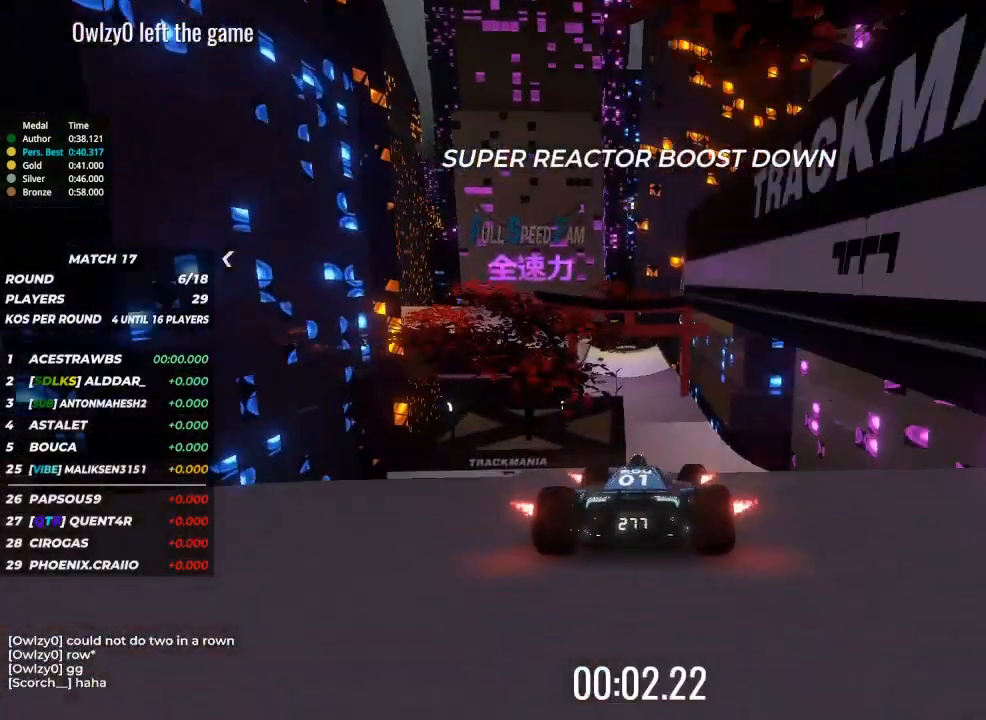
{"keys": ["left", "up"], "events": [[67, "right", "down"], [167, "right", "up"], [333, "left", "down"]]}
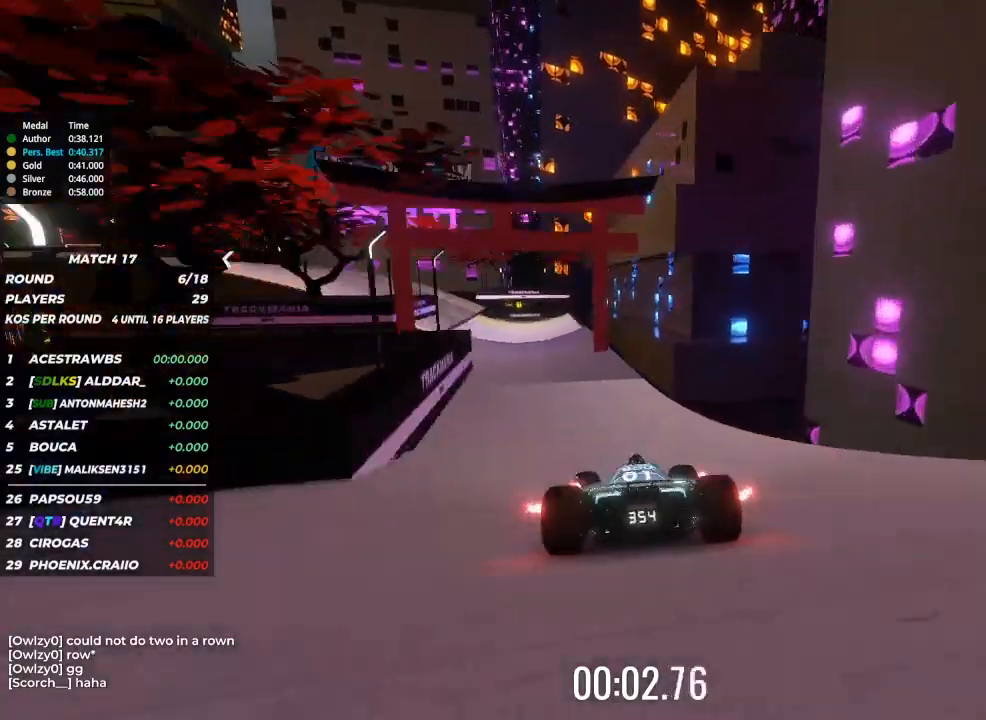
{"keys": ["left", "up"], "events": [[267, "left", "up"], [367, "left", "down"]]}
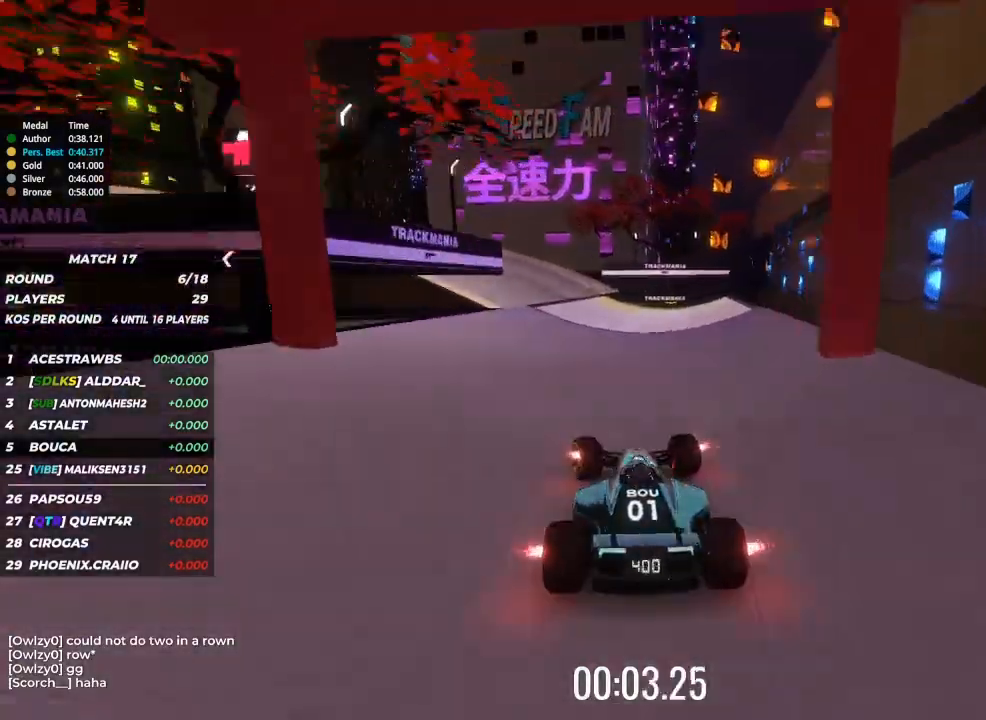
{"keys": ["left", "up"], "events": []}
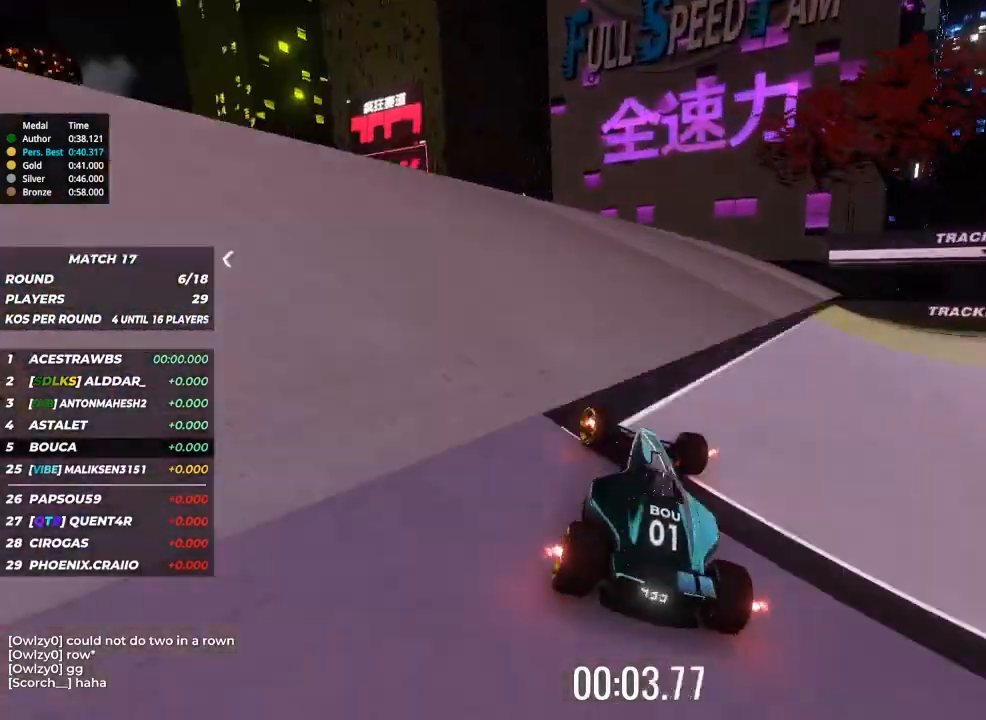
{"keys": ["left"], "events": [[400, "up", "up"]]}
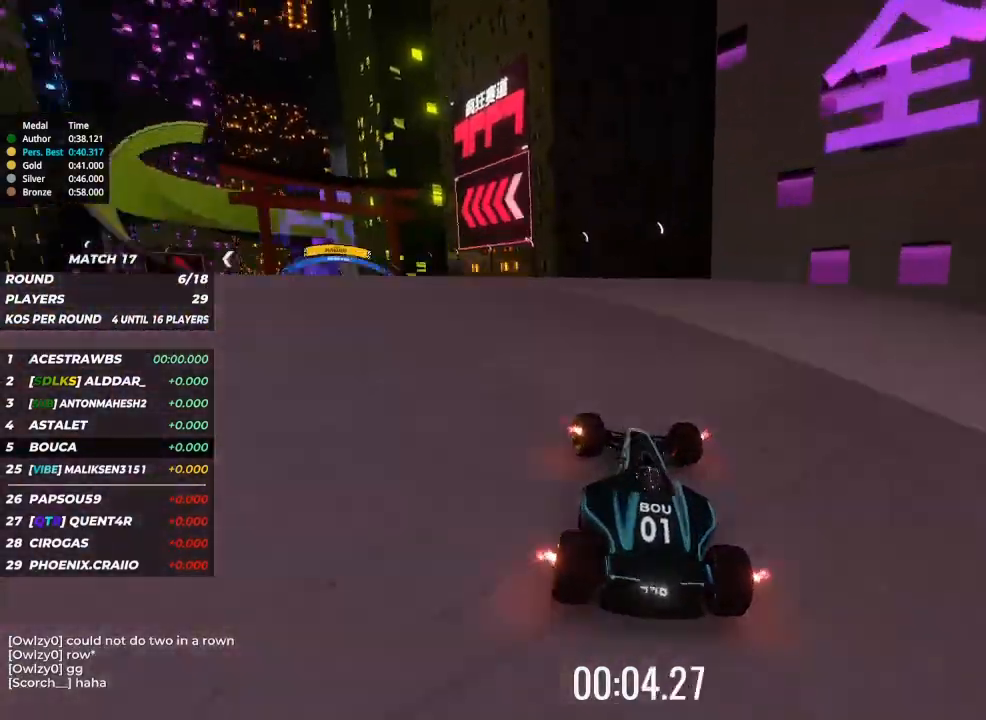
{"keys": ["left", "up"], "events": [[133, "up", "down"]]}
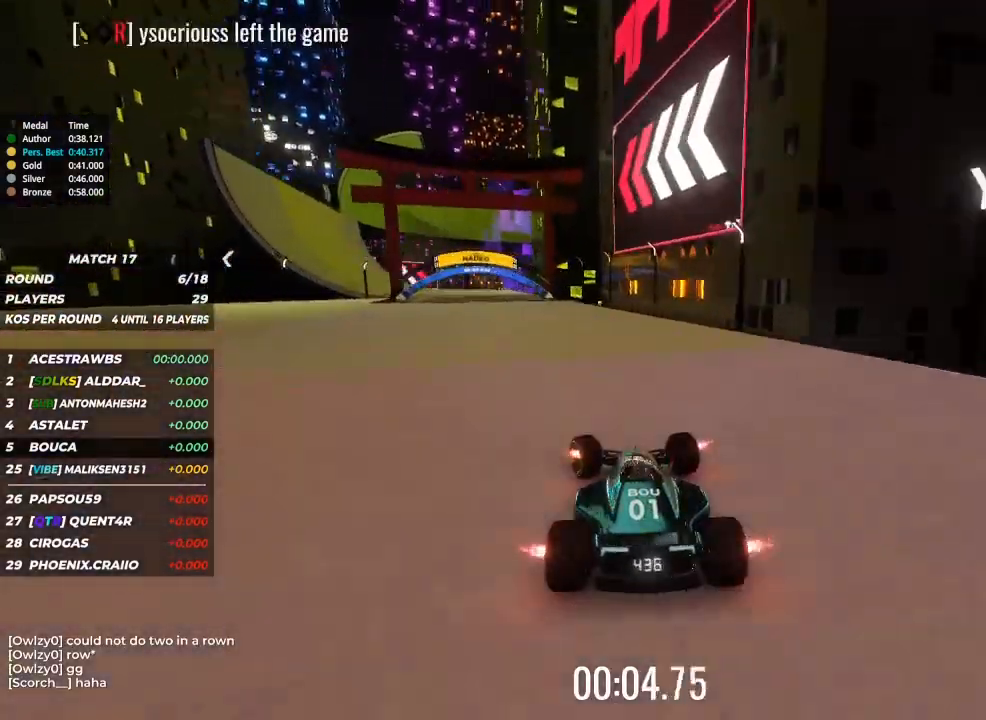
{"keys": ["left", "up"], "events": []}
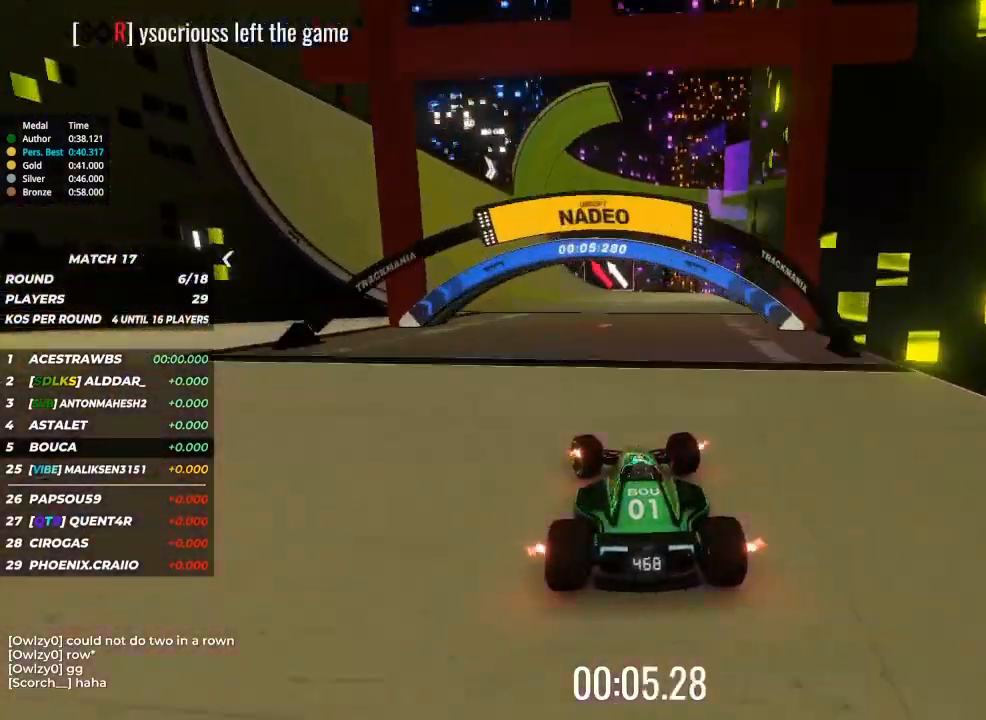
{"keys": ["up"], "events": [[367, "left", "up"]]}
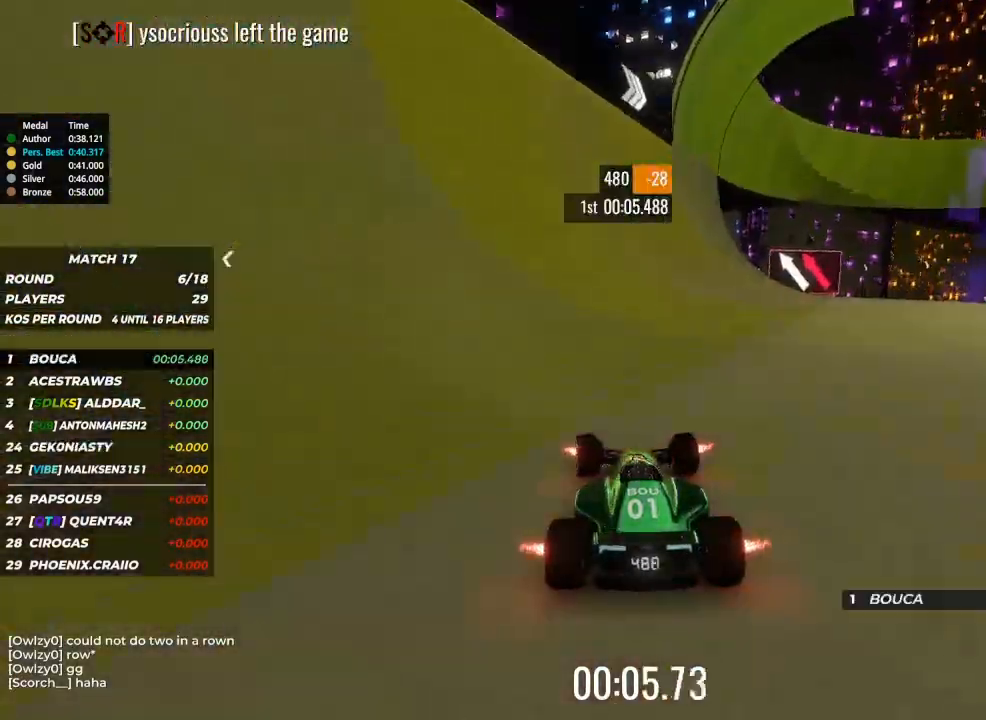
{"keys": ["up"], "events": [[367, "right", "down"], [467, "right", "up"]]}
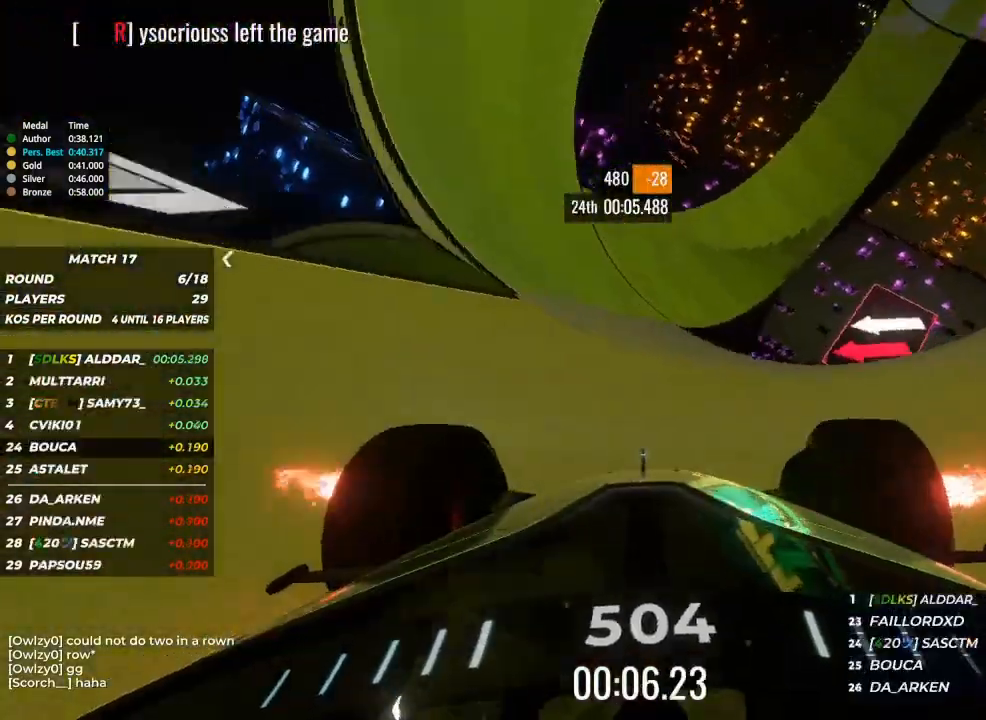
{"keys": ["up"], "events": [[133, "right", "down"], [233, "right", "up"]]}
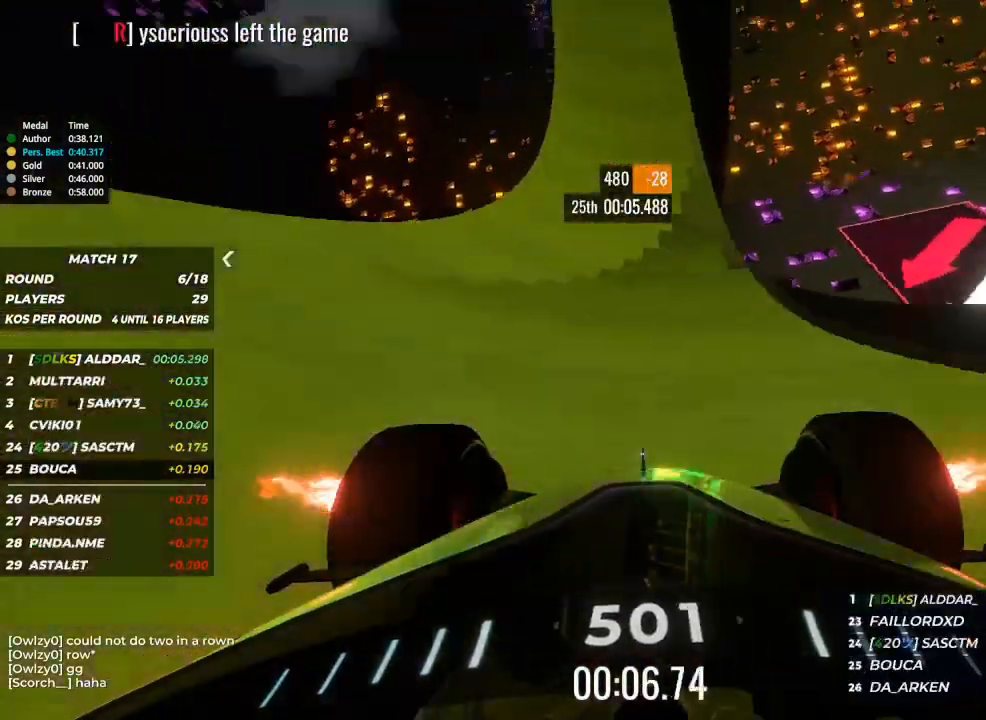
{"keys": ["right", "up"], "events": [[500, "right", "down"]]}
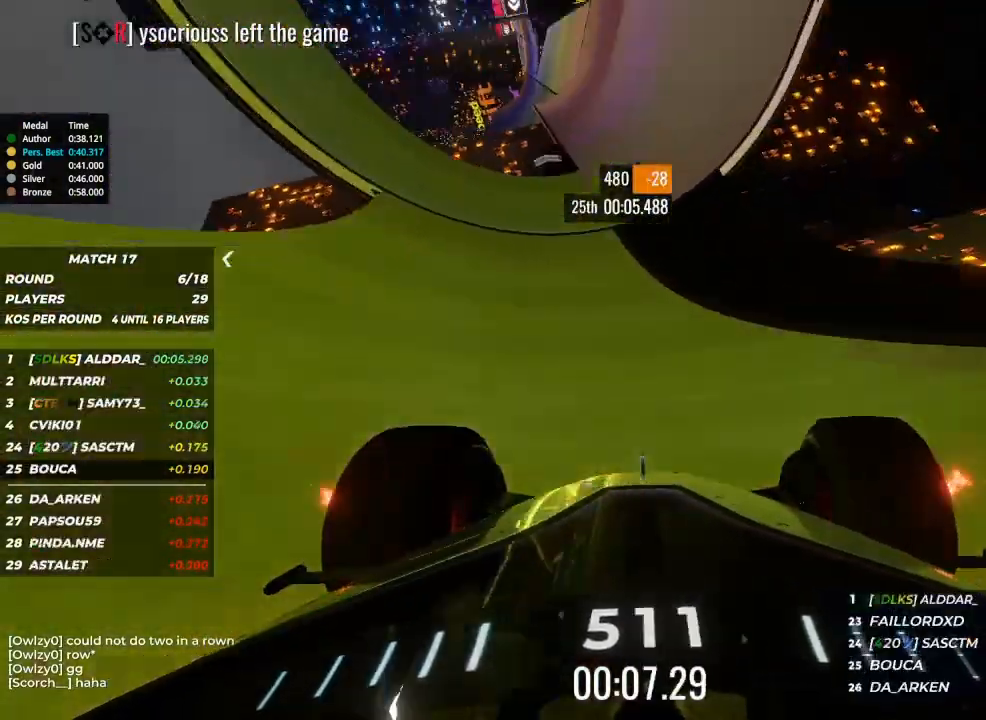
{"keys": ["up"], "events": [[100, "right", "up"], [400, "right", "down"], [433, "right", "up"]]}
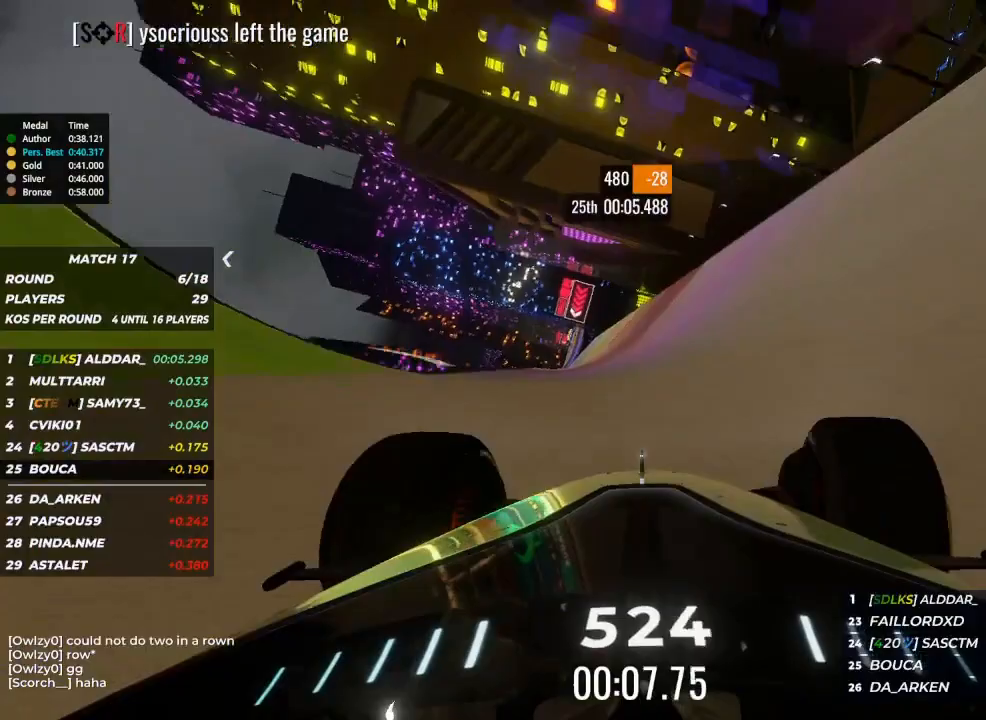
{"keys": ["up"], "events": [[100, "right", "down"], [167, "right", "up"]]}
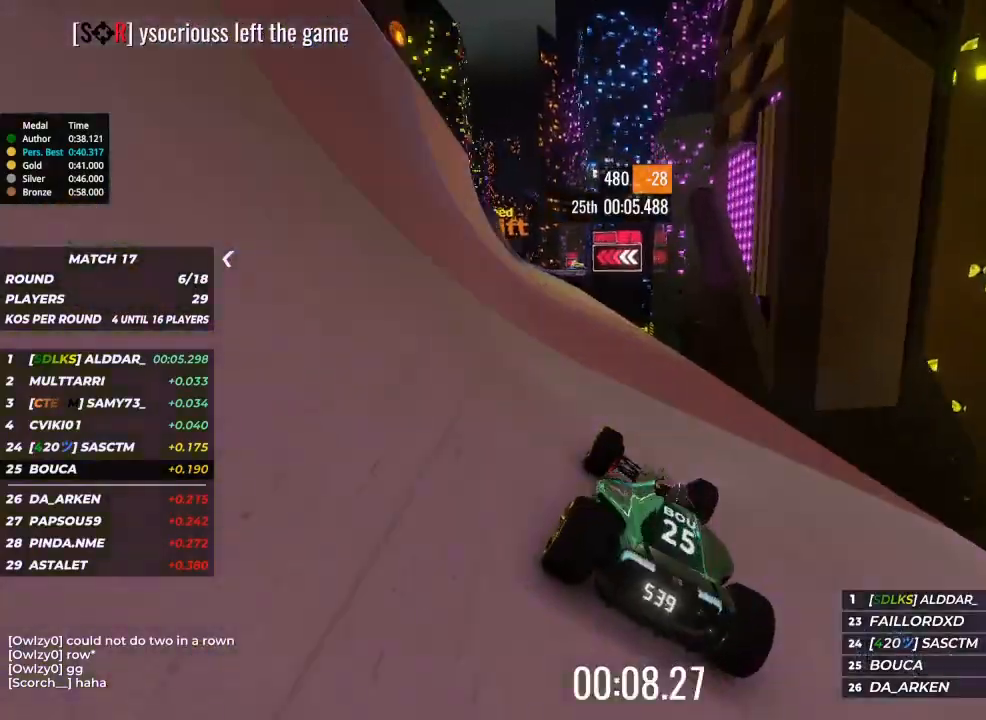
{"keys": ["up"], "events": [[33, "left", "down"], [467, "left", "up"]]}
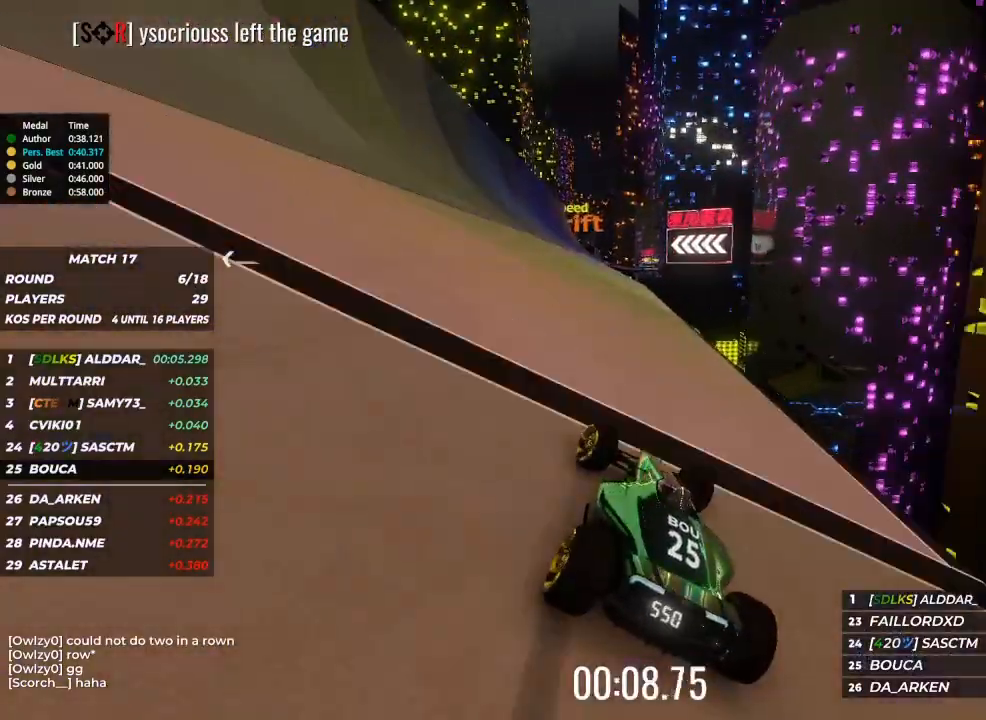
{"keys": ["up"], "events": [[67, "left", "down"], [333, "left", "up"]]}
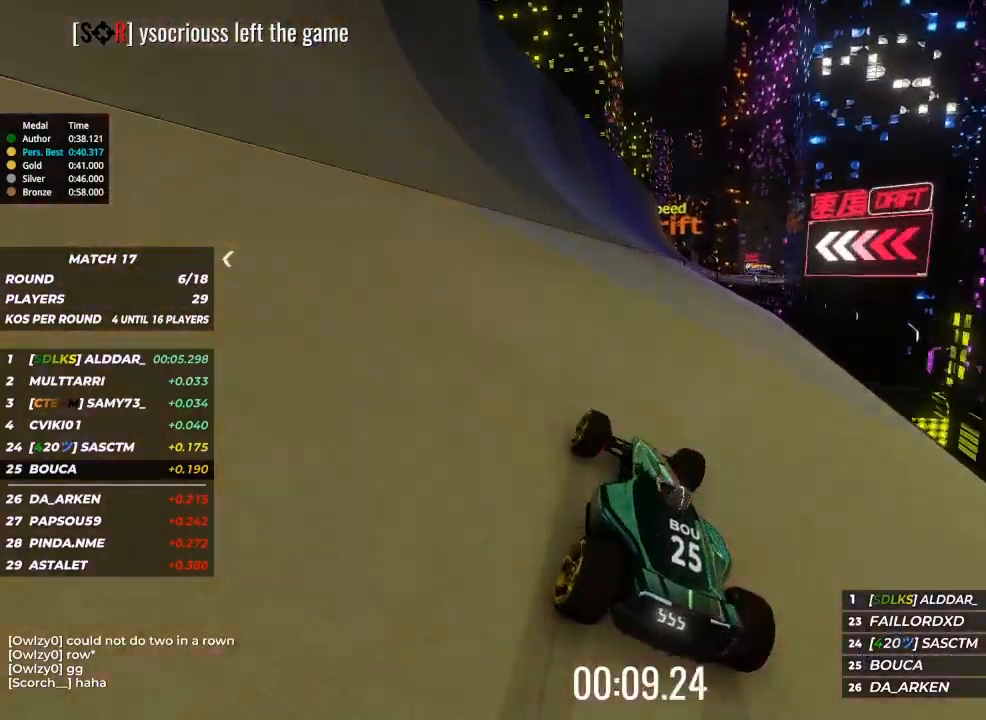
{"keys": ["right", "up"], "events": [[100, "right", "down"], [133, "right", "up"], [200, "right", "down"]]}
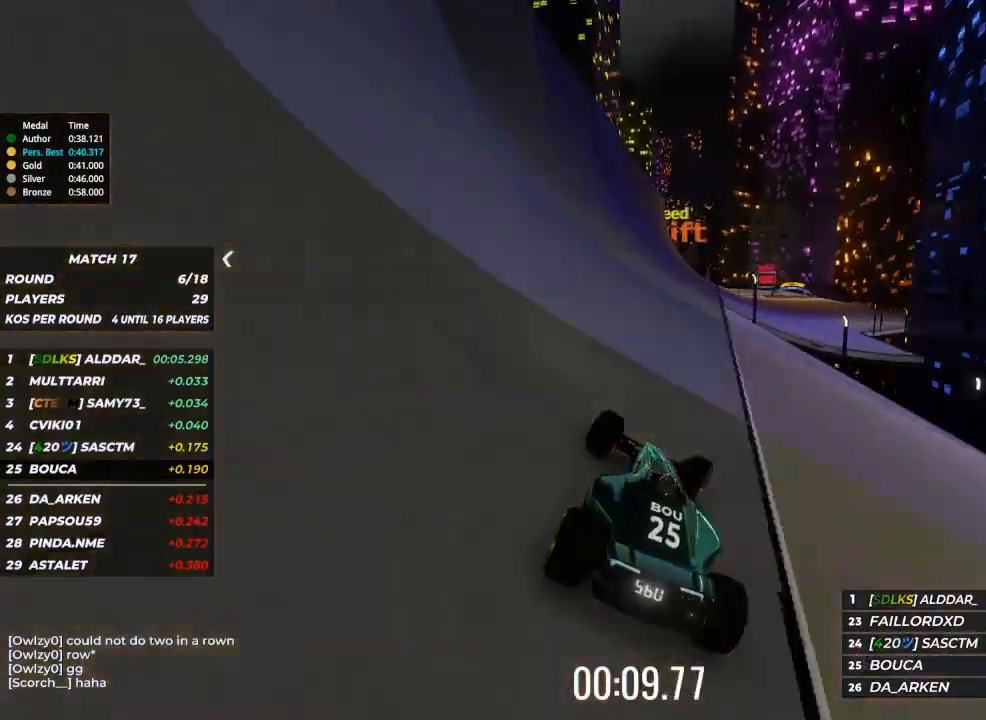
{"keys": ["up"], "events": [[167, "right", "up"], [200, "right", "down"], [333, "right", "up"], [400, "right", "down"], [500, "right", "up"]]}
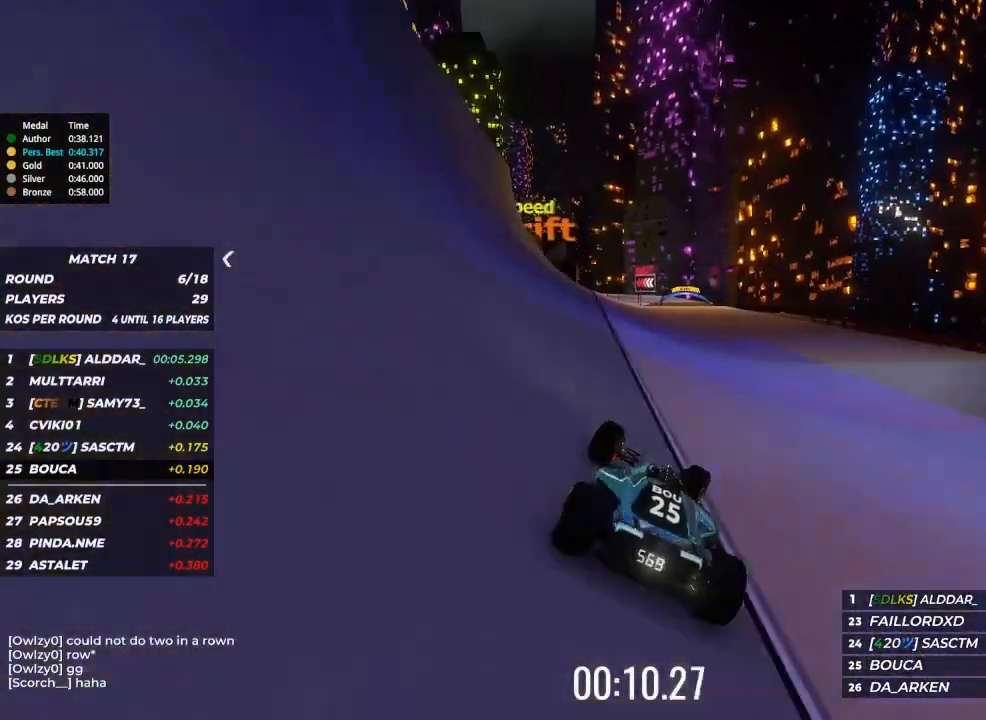
{"keys": ["left", "up"], "events": [[100, "right", "down"], [300, "right", "up"], [400, "left", "down"]]}
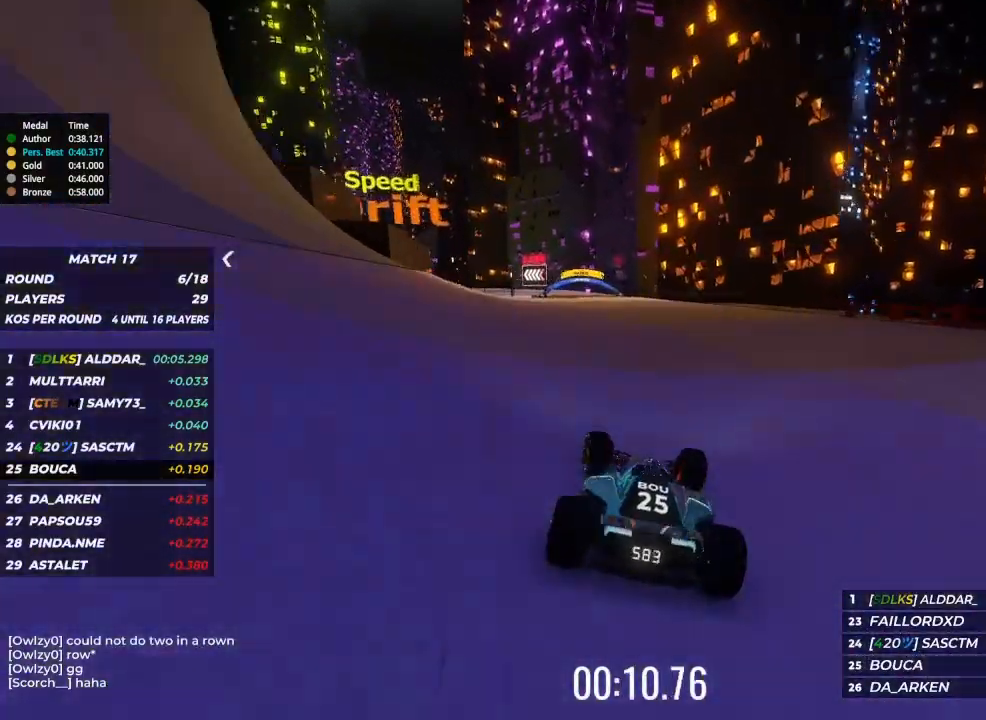
{"keys": ["left", "up"], "events": [[33, "left", "up"], [133, "left", "down"], [267, "left", "up"], [367, "left", "down"]]}
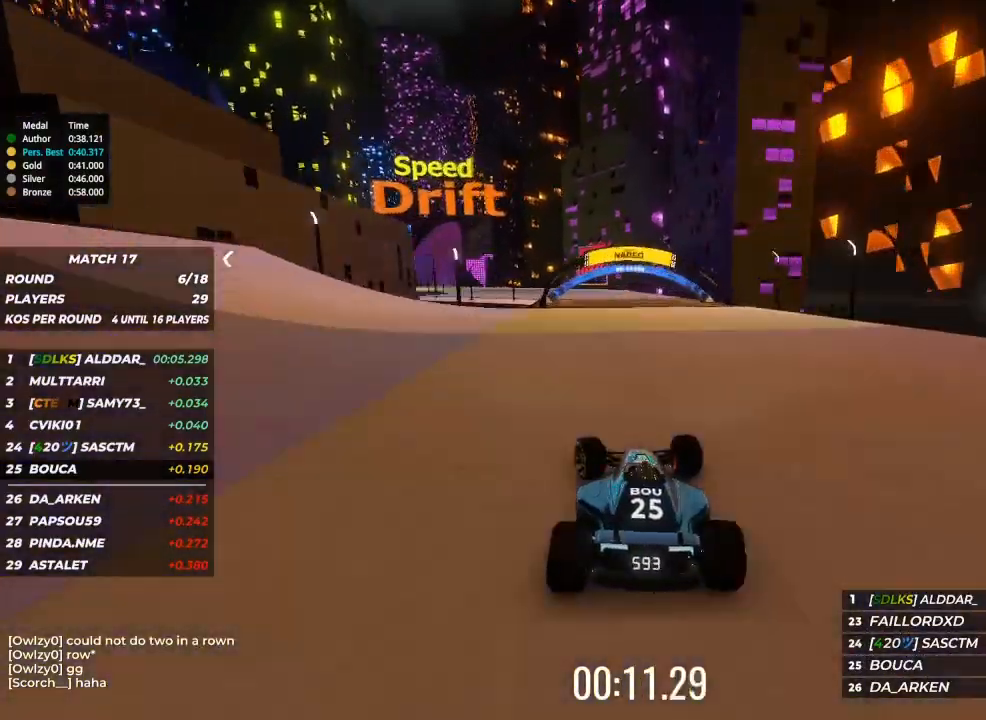
{"keys": ["left", "up"], "events": [[33, "left", "up"], [200, "left", "down"], [333, "left", "up"], [433, "left", "down"]]}
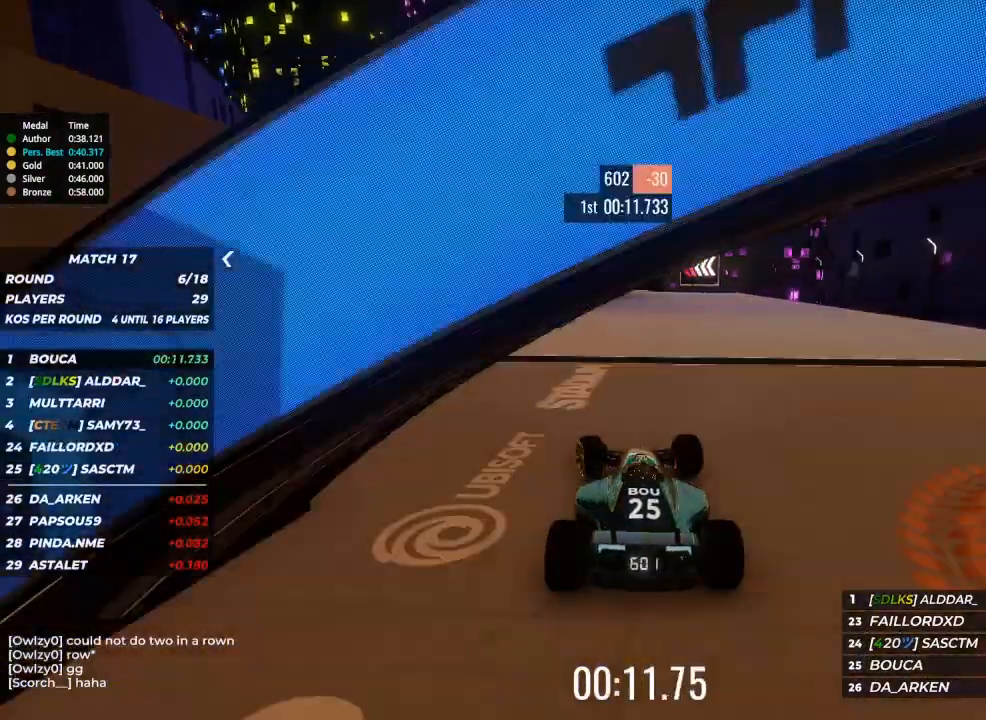
{"keys": ["left", "up"], "events": [[67, "left", "up"], [167, "left", "down"], [233, "left", "up"], [433, "left", "down"]]}
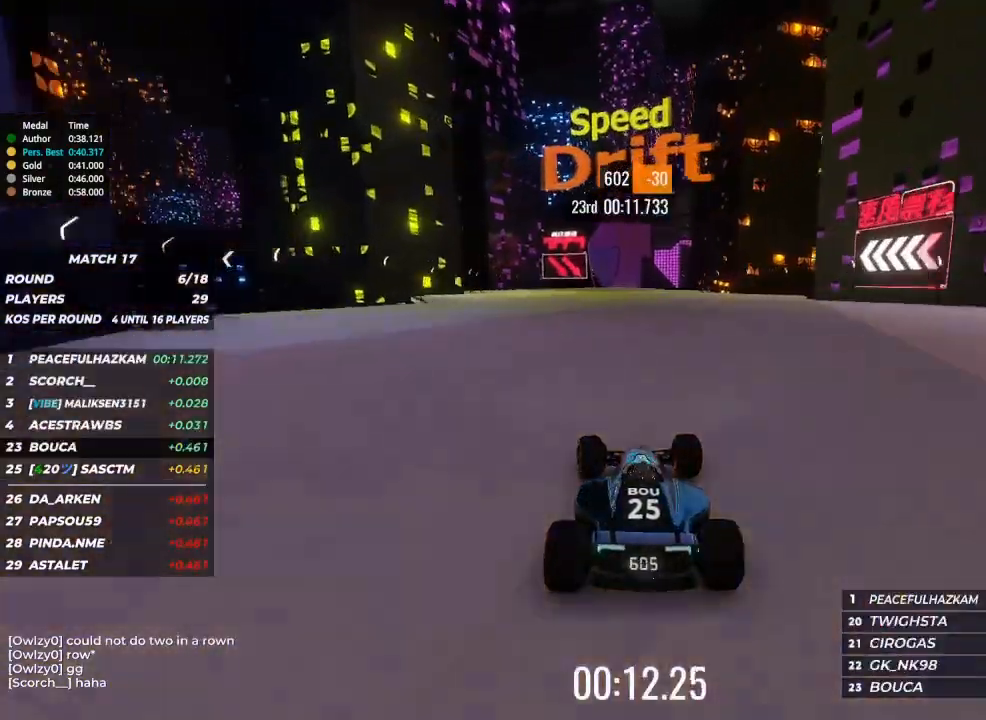
{"keys": ["up"], "events": [[33, "left", "up"], [433, "right", "down"], [500, "right", "up"]]}
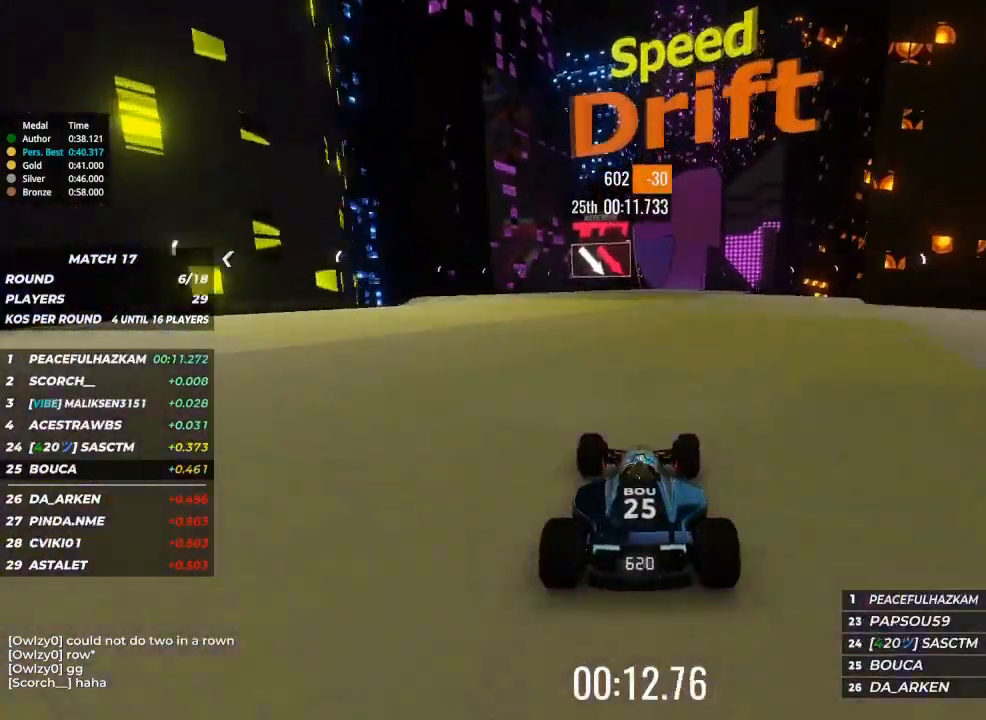
{"keys": ["up"], "events": [[467, "right", "down"], [500, "right", "up"]]}
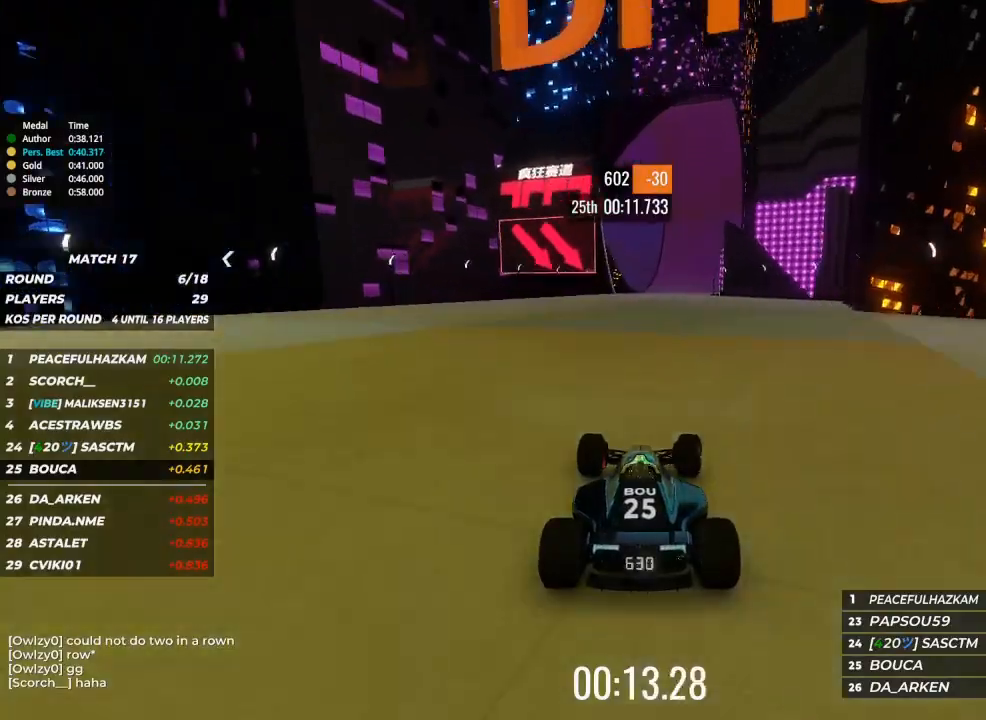
{"keys": ["up"], "events": [[333, "right", "down"], [367, "right", "up"]]}